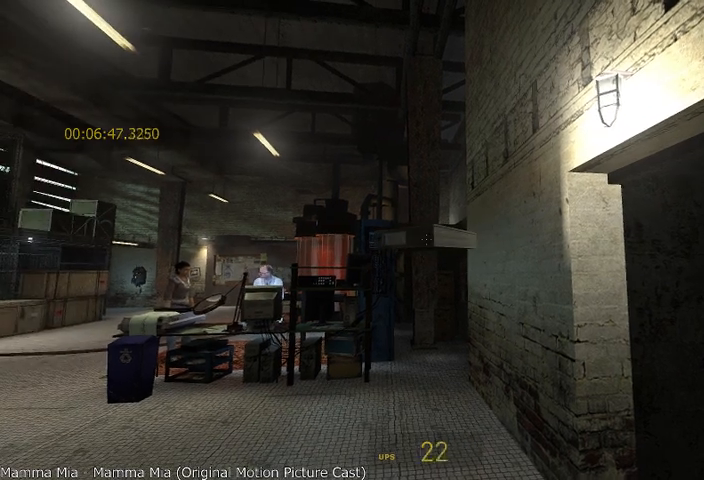
Gameplay with keyboard and mouse; each line is a JSON object with the keys and mouse buttons held at the frame after it. "events" lists presses ("down") and releases ("up") of "a", "alt", "d", "r", "s", "shift", "space", "tab", "w", "mouse_left", "mouse_right", "mouse_wheel_up" and "mouse_wheel_down" between this image and that frame as [ms after this image, input, new state], when the widget could be followed in between. "mouse_left", "mouse_right", "mouse_wheel_up", "mouse_wheel_down" = the "left", "right", "wheel_up", "wheel_down" buttons of the "mouse" list. No other keys are recorded. Mouse movement is not recorded.
{"keys": [], "mouse": [], "events": [[42, "d", "down"], [83, "d", "up"], [250, "a", "down"], [333, "a", "up"]]}
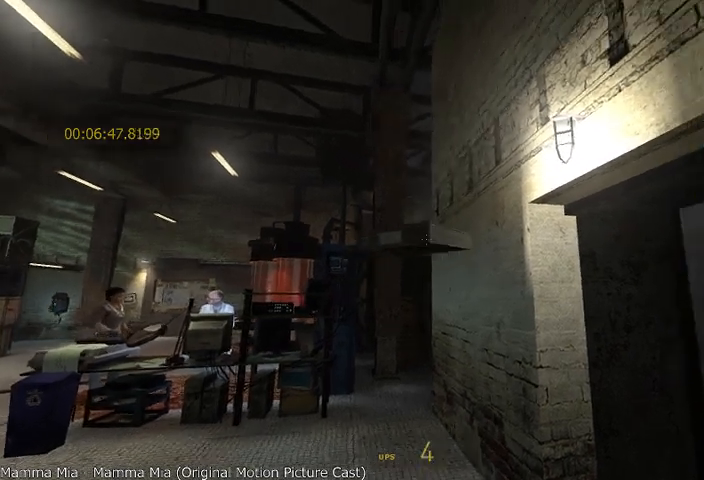
{"keys": [], "mouse": [], "events": [[250, "w", "down"], [333, "d", "down"], [333, "w", "up"], [417, "d", "up"]]}
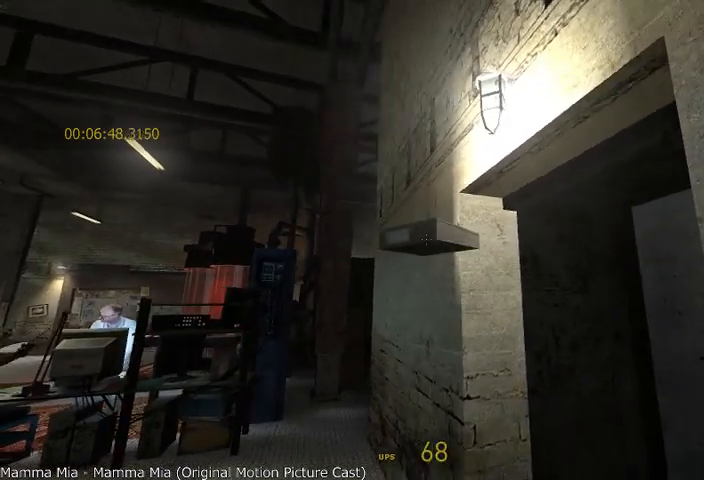
{"keys": [], "mouse": [], "events": [[417, "s", "down"], [458, "s", "up"]]}
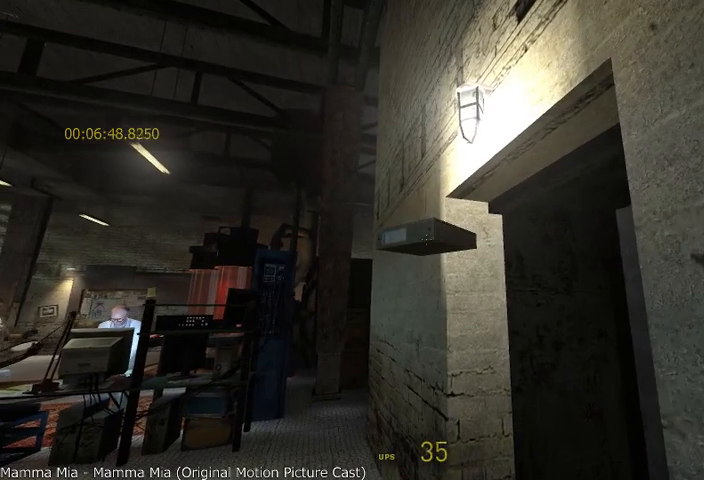
{"keys": [], "mouse": [], "events": []}
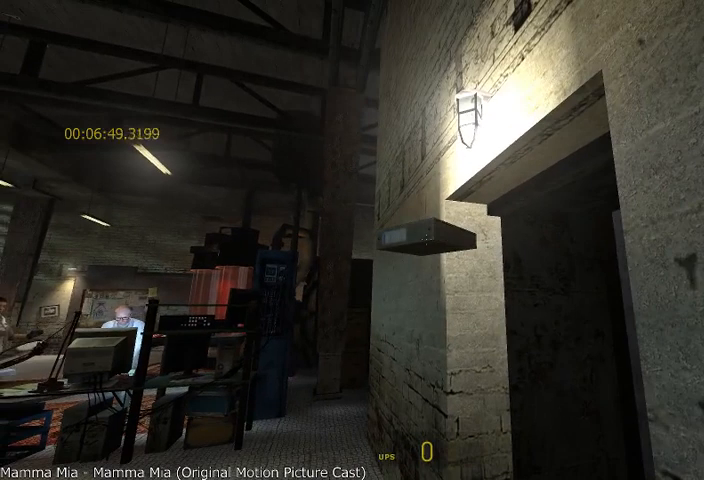
{"keys": [], "mouse": [], "events": []}
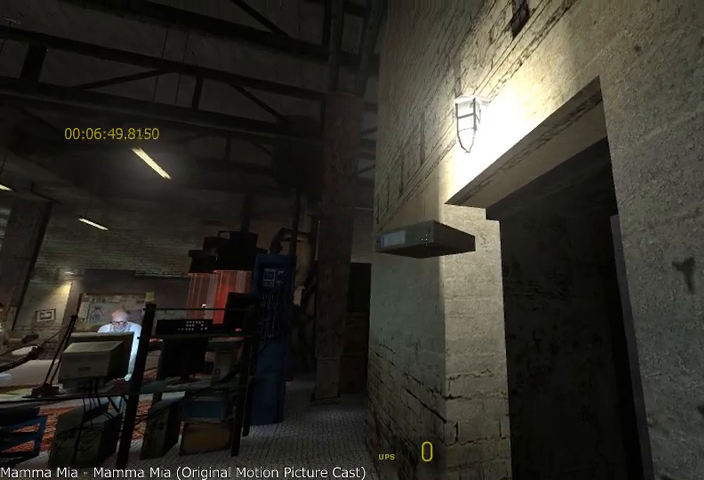
{"keys": [], "mouse": [], "events": []}
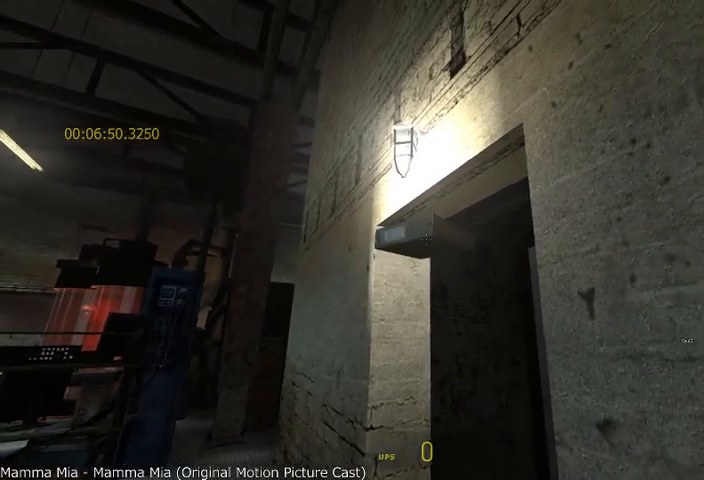
{"keys": ["w"], "mouse": [], "events": [[500, "w", "down"]]}
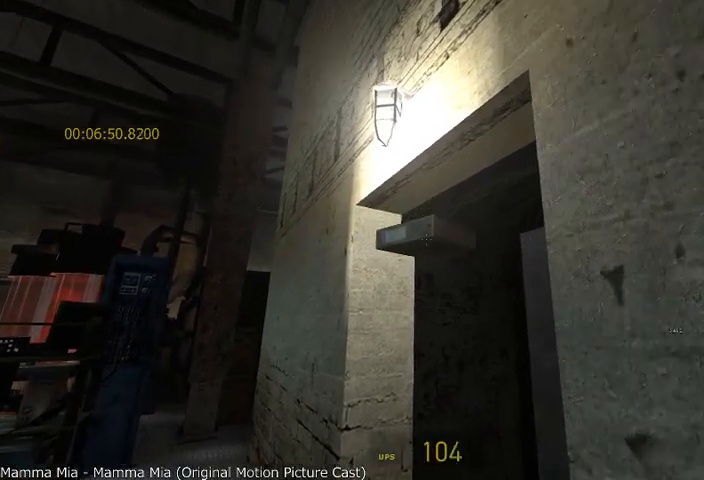
{"keys": [], "mouse": [], "events": [[42, "w", "up"]]}
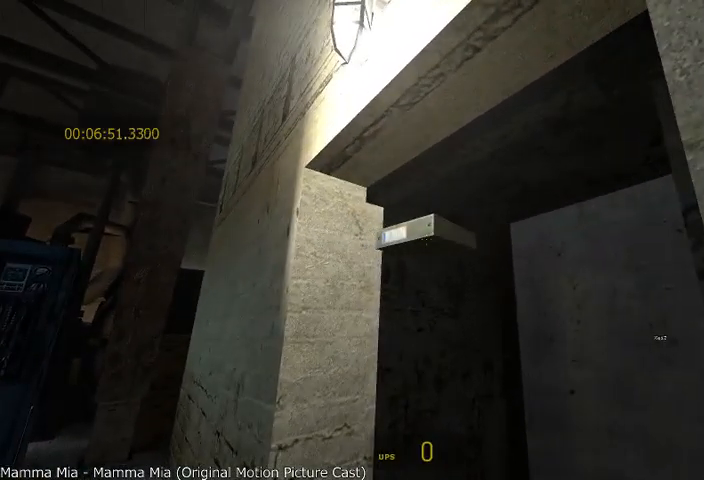
{"keys": [], "mouse": [], "events": [[125, "d", "down"], [208, "d", "up"]]}
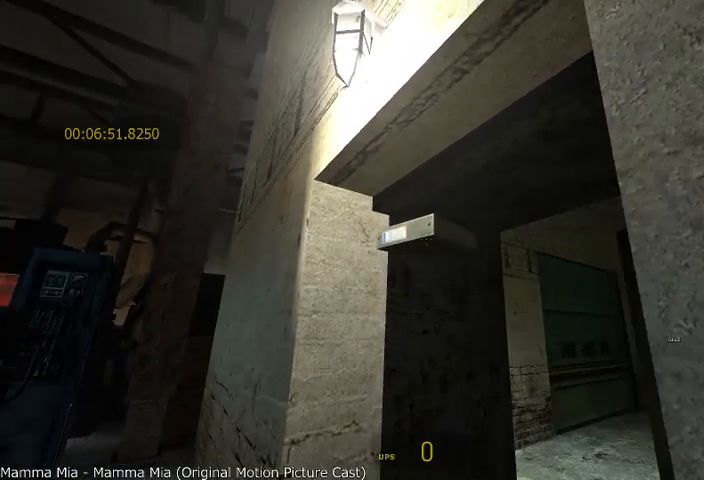
{"keys": [], "mouse": [], "events": [[83, "d", "down"], [125, "d", "up"], [125, "s", "down"], [167, "s", "up"]]}
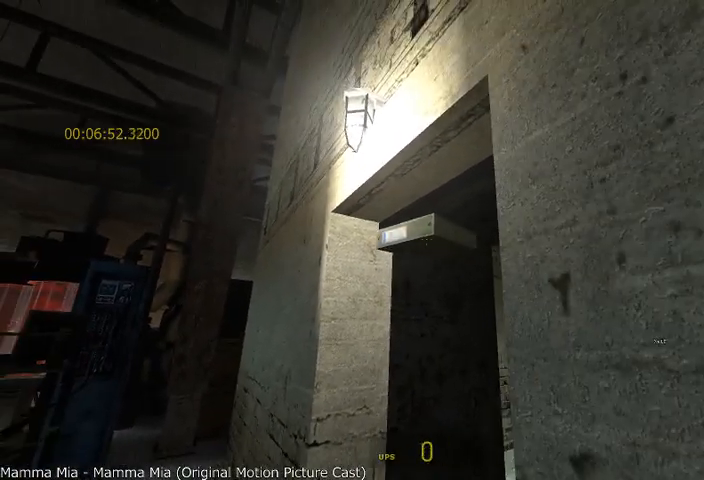
{"keys": [], "mouse": [], "events": [[292, "w", "down"], [333, "w", "up"]]}
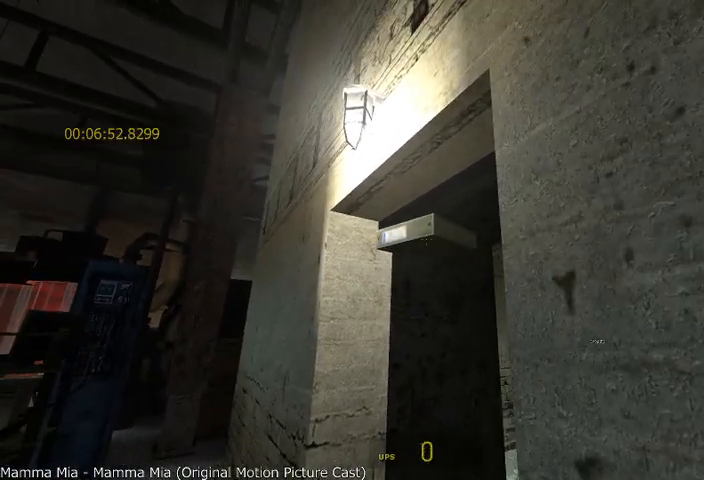
{"keys": [], "mouse": [], "events": []}
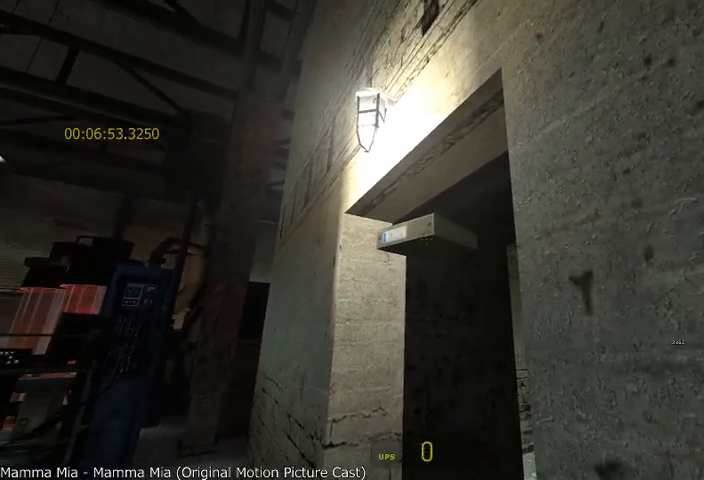
{"keys": [], "mouse": [], "events": []}
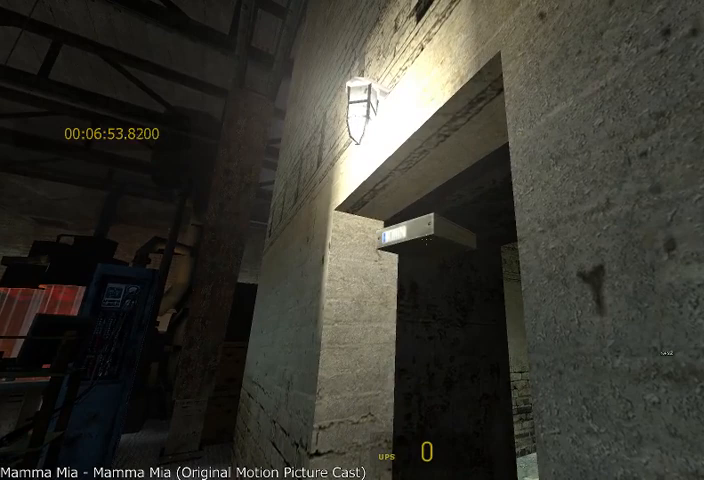
{"keys": [], "mouse": [], "events": []}
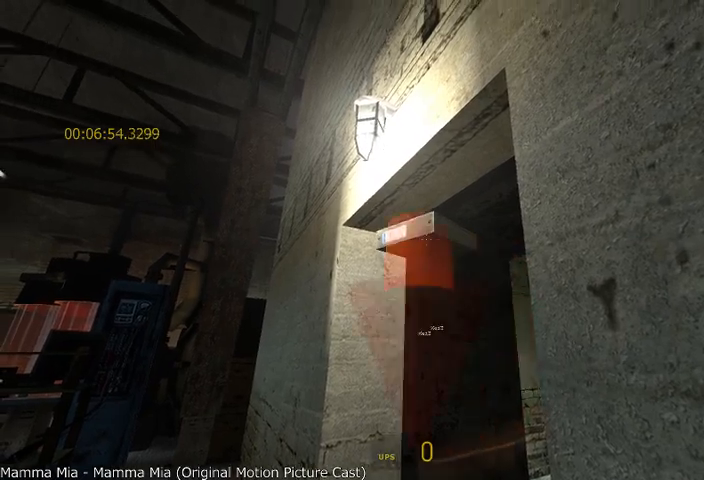
{"keys": [], "mouse": [], "events": []}
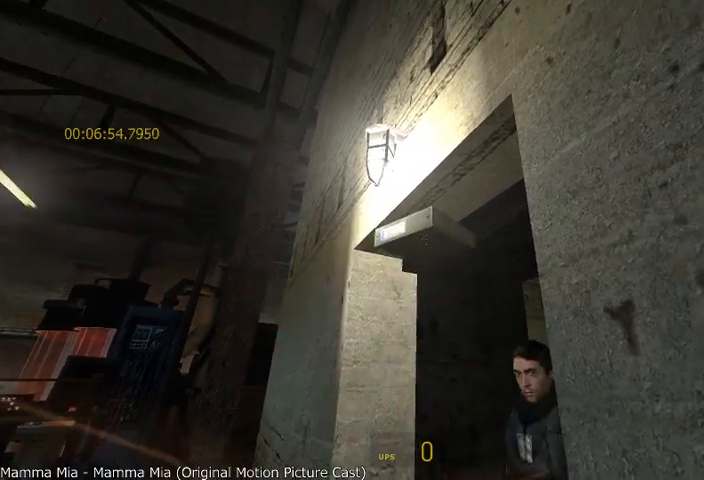
{"keys": [], "mouse": [], "events": []}
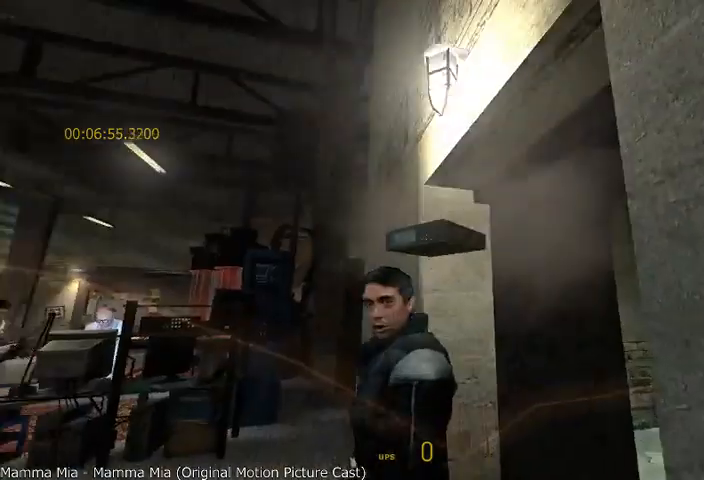
{"keys": [], "mouse": [], "events": [[333, "w", "down"], [458, "w", "up"]]}
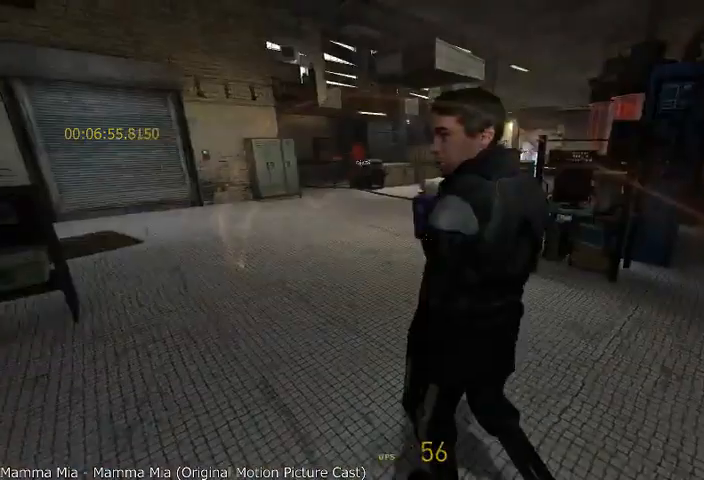
{"keys": ["w"], "mouse": [], "events": [[375, "w", "down"]]}
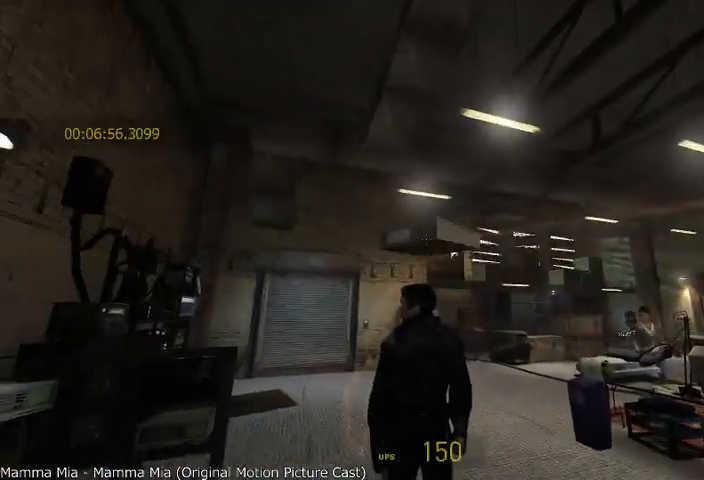
{"keys": [], "mouse": [], "events": [[167, "w", "up"], [250, "a", "down"], [333, "a", "up"]]}
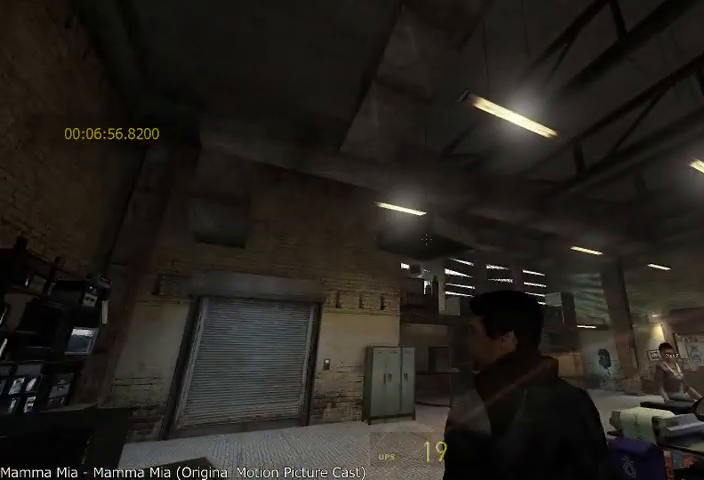
{"keys": [], "mouse": [], "events": [[167, "d", "down"], [208, "d", "up"]]}
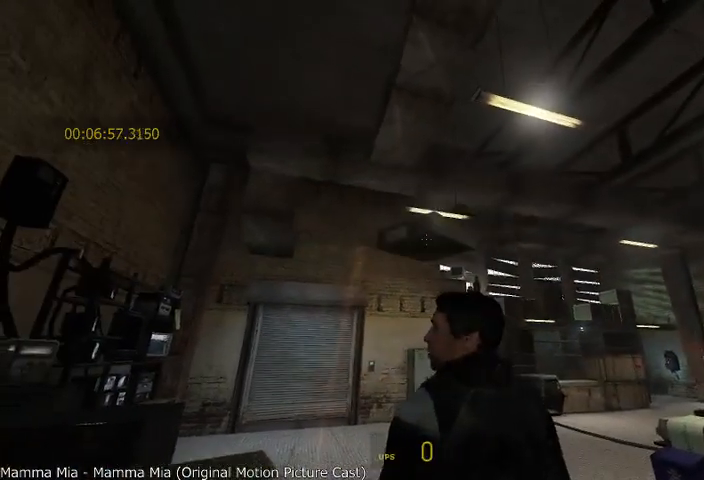
{"keys": [], "mouse": [], "events": [[208, "w", "down"], [250, "w", "up"]]}
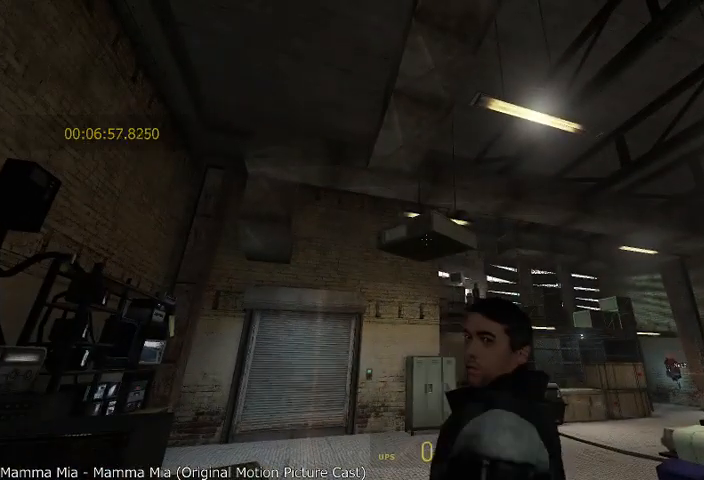
{"keys": [], "mouse": [], "events": []}
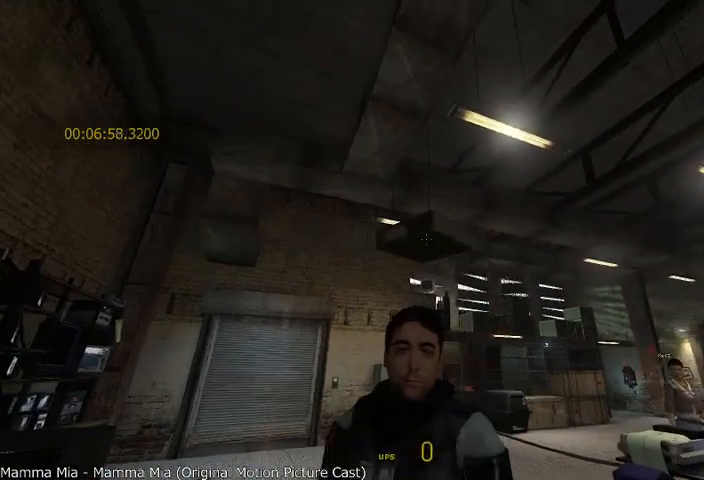
{"keys": [], "mouse": [], "events": []}
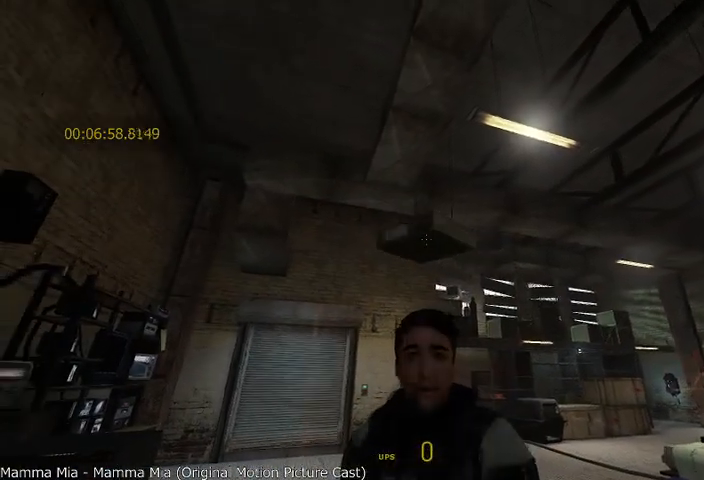
{"keys": [], "mouse": [], "events": [[42, "w", "down"], [125, "w", "up"]]}
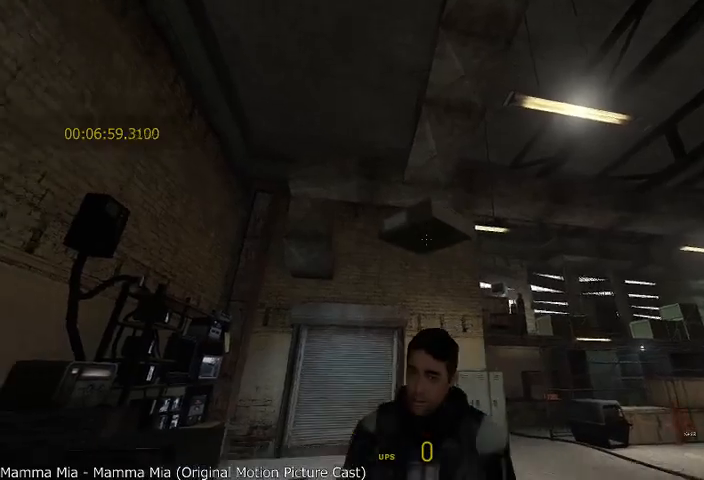
{"keys": ["w"], "mouse": [], "events": [[167, "w", "down"], [333, "w", "up"], [500, "w", "down"]]}